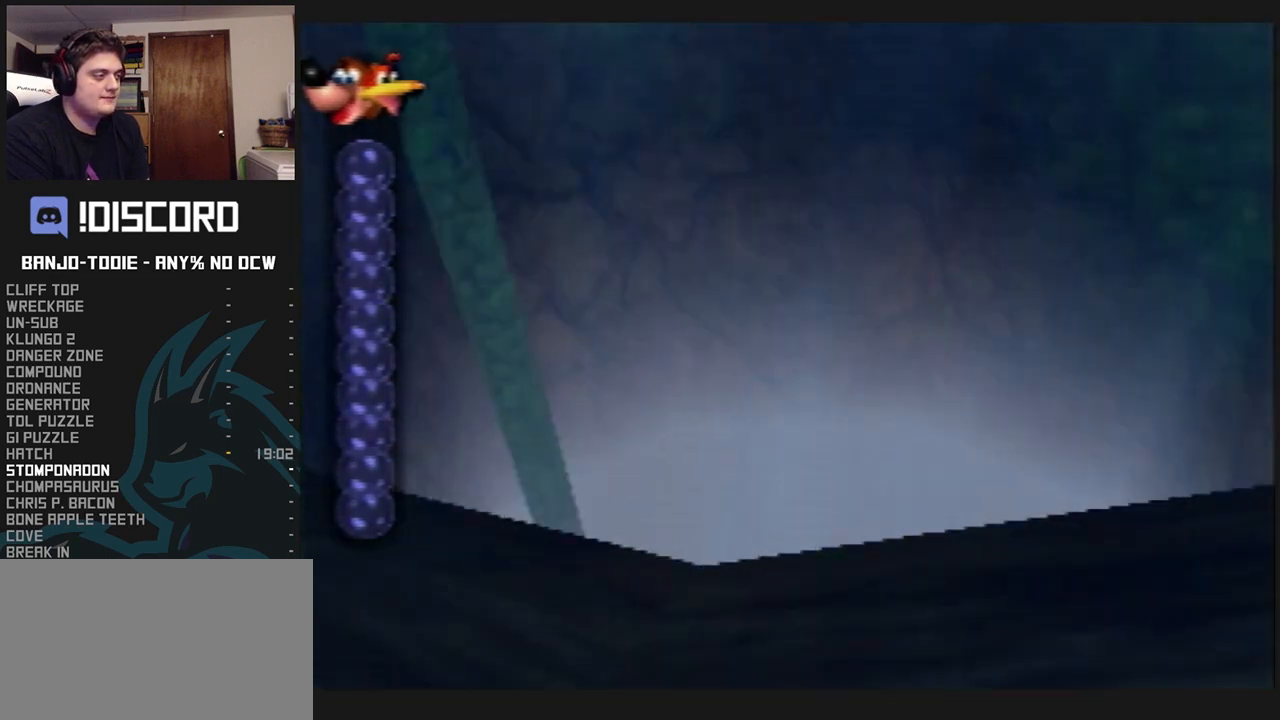
Gameplay with a controller (Nintendo layout); each line is a JSON object with the inputs held at the frame after it. "events" lists button and stick changes between this image and that frame as [ms after this image, input, new state], when the widget could be followed in between. Not read: L3 R3.
{"buttons": ["A", "B", "L1"], "left_stick": "up", "events": []}
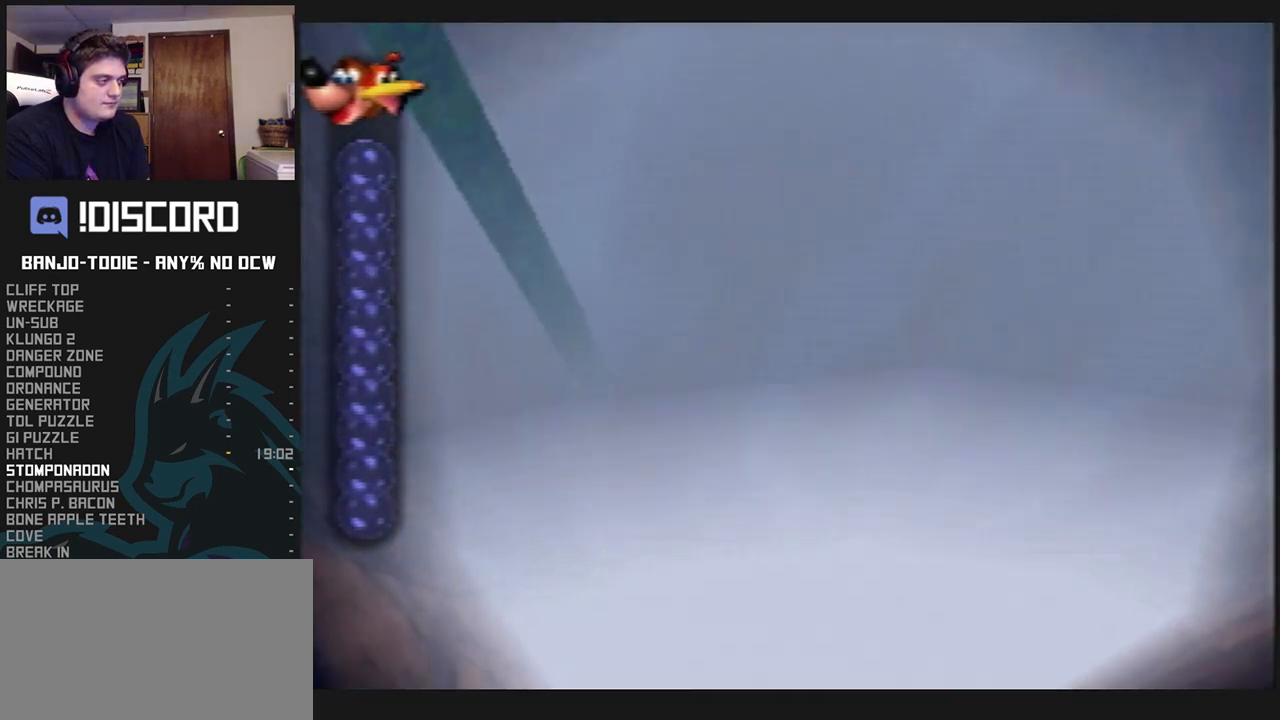
{"buttons": ["A", "B", "L1"], "left_stick": "up", "events": []}
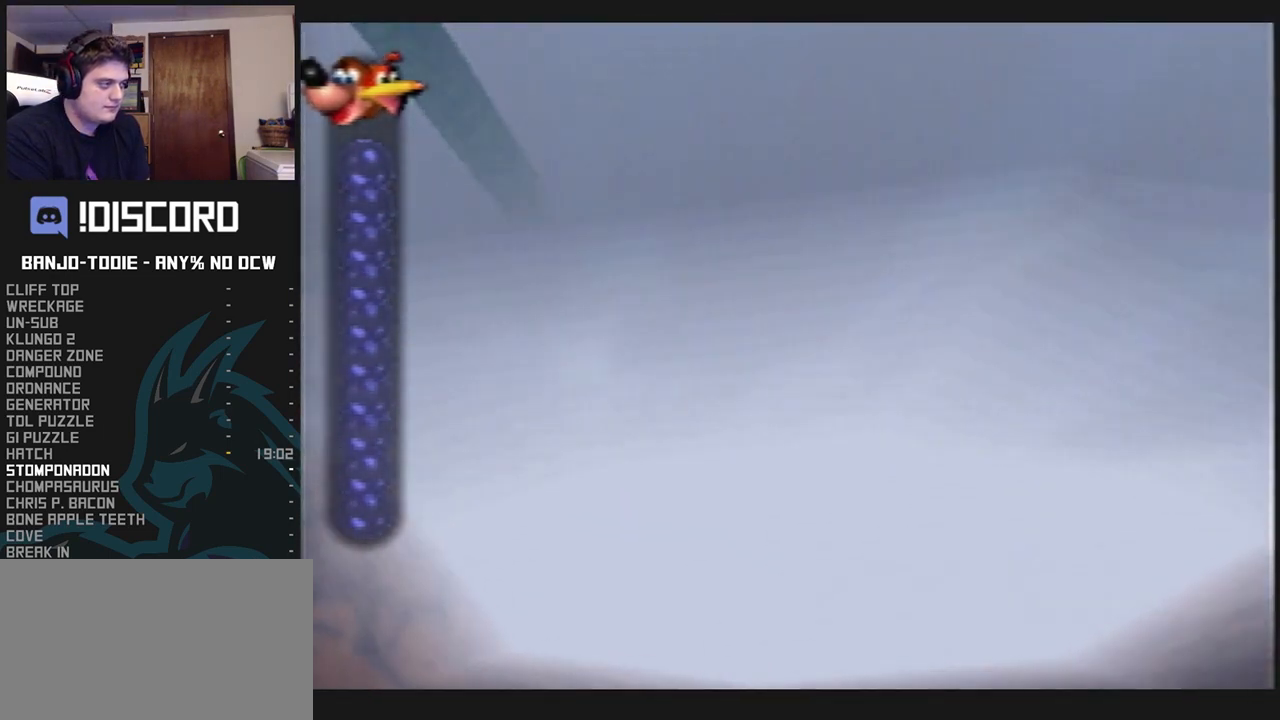
{"buttons": ["A", "B", "L1"], "left_stick": "up", "events": []}
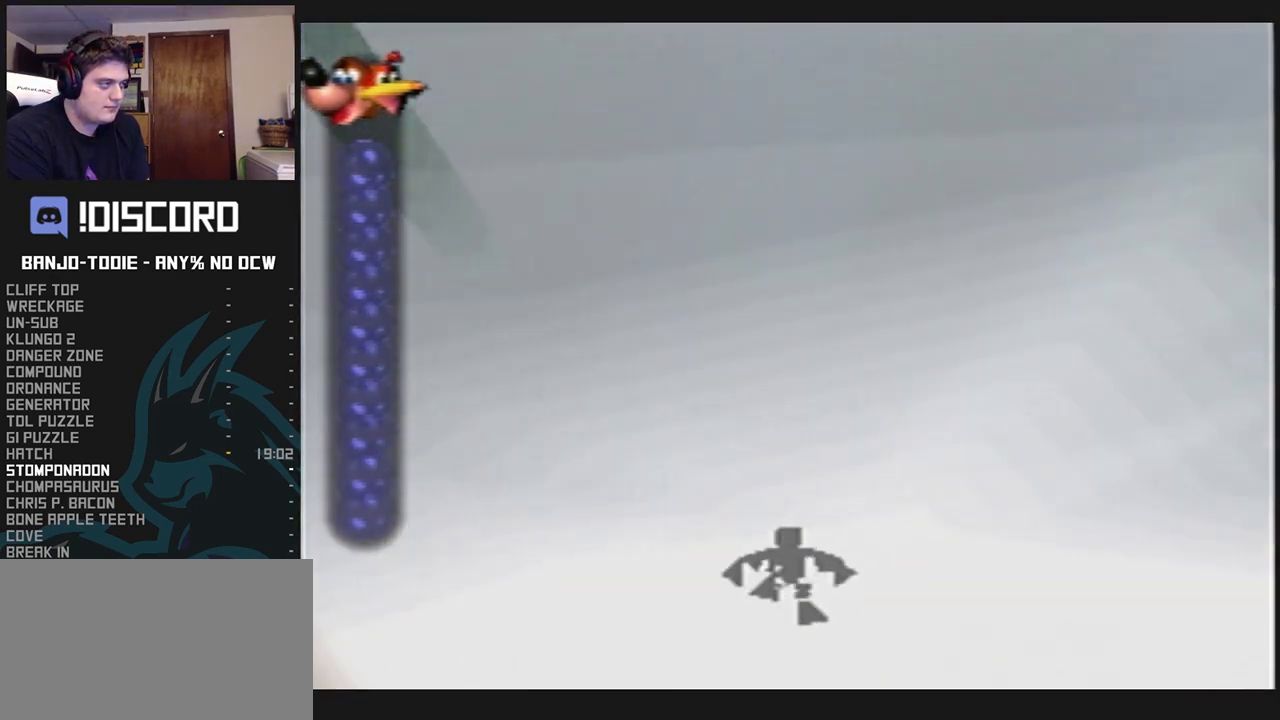
{"buttons": ["L1"], "left_stick": "center", "events": [[167, "A", "up"], [167, "B", "up"], [167, "left_stick", "center"]]}
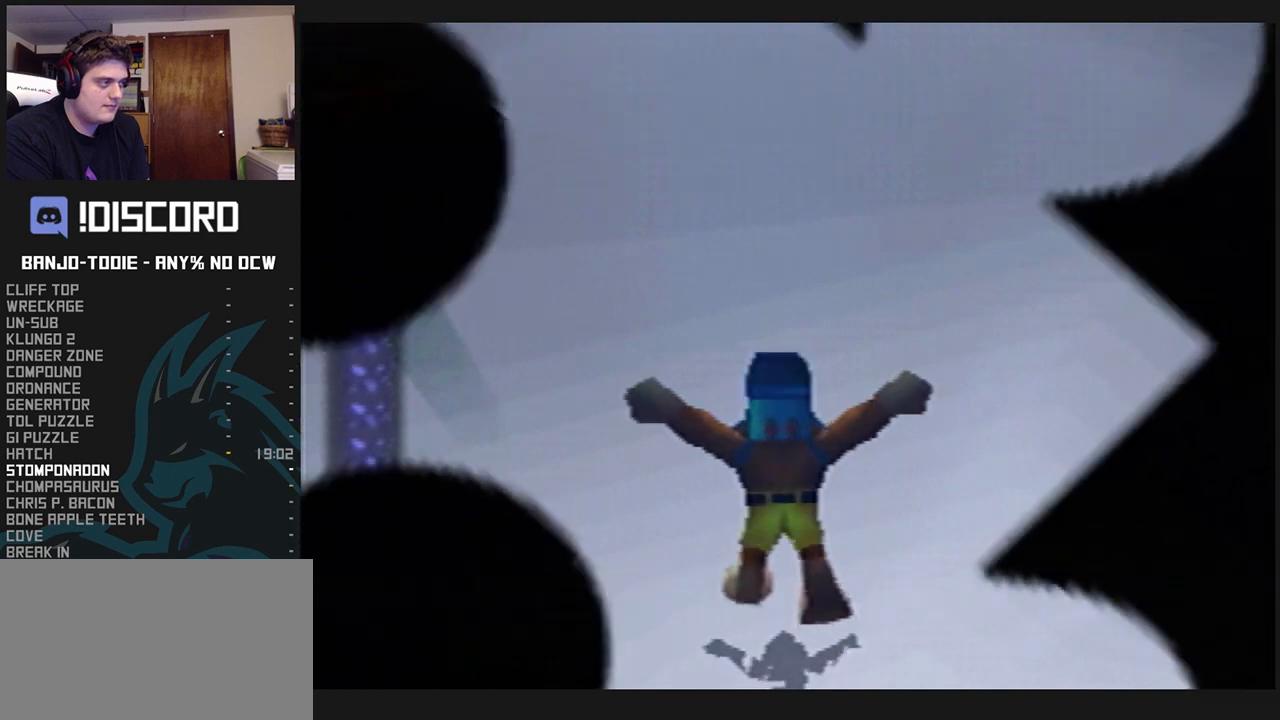
{"buttons": ["L1"], "left_stick": "center", "events": []}
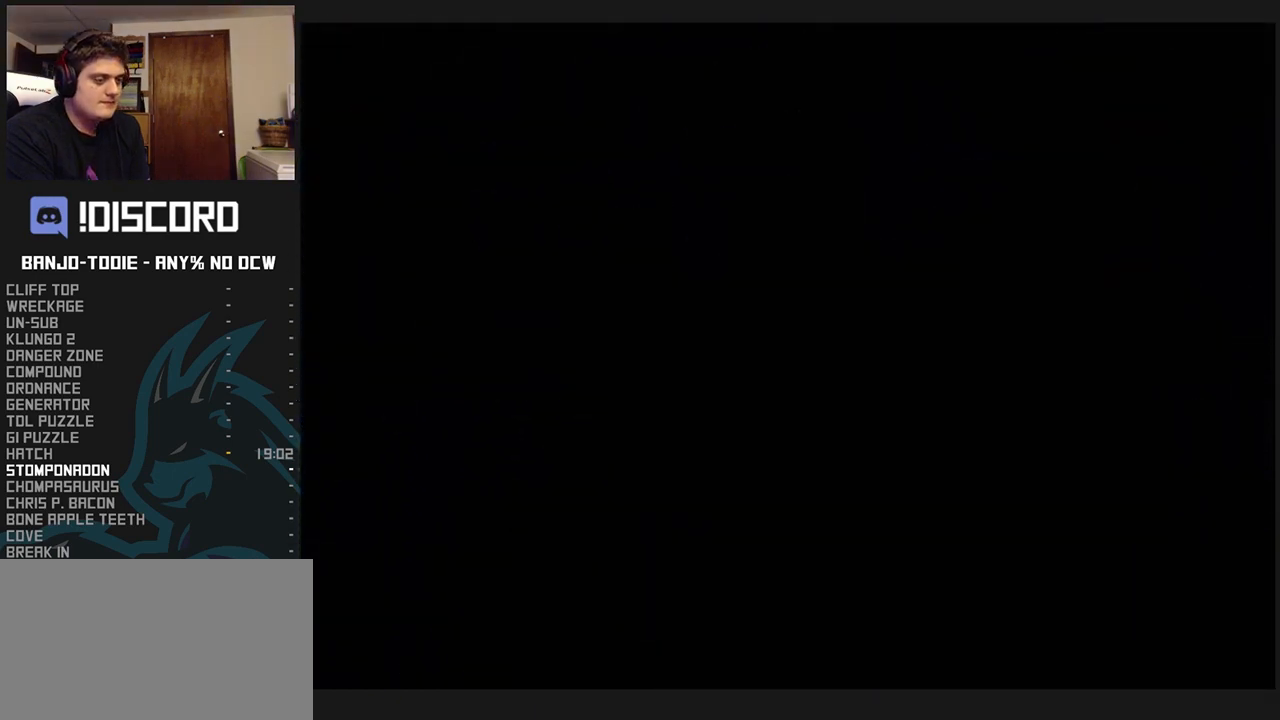
{"buttons": ["L1"], "left_stick": "center", "events": []}
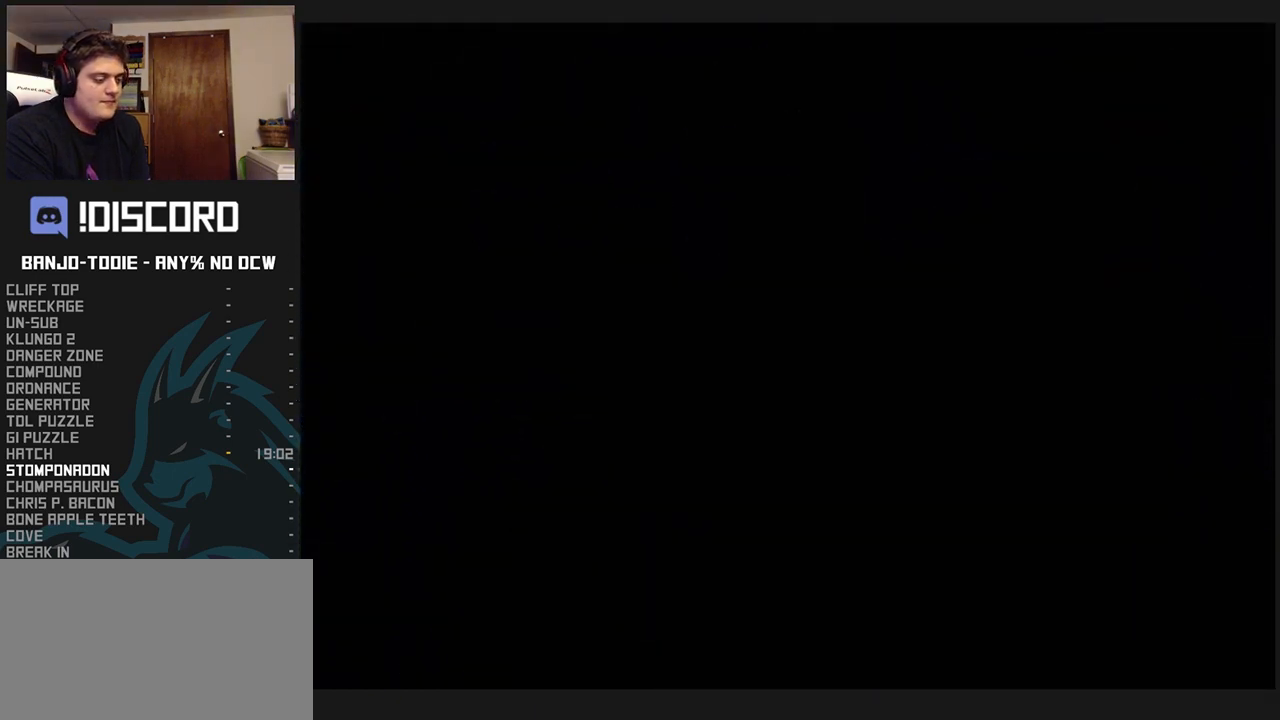
{"buttons": ["L1"], "left_stick": "center", "events": []}
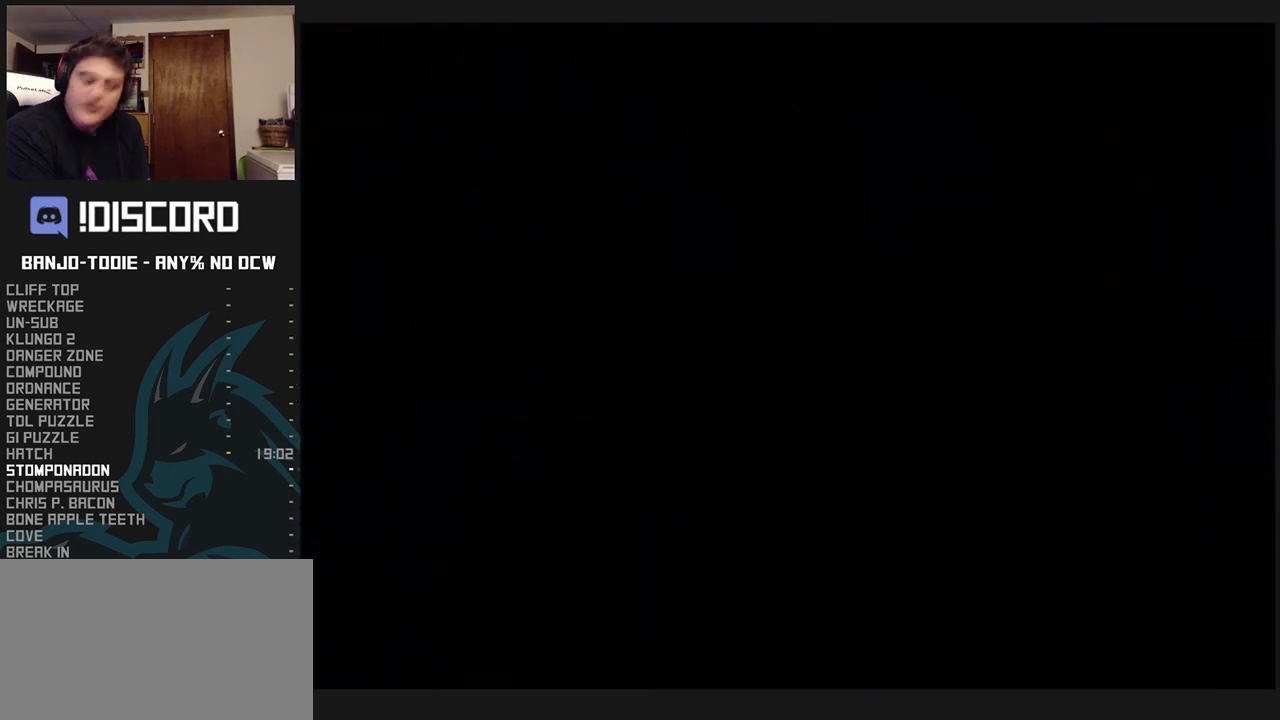
{"buttons": ["L1"], "left_stick": "center", "events": []}
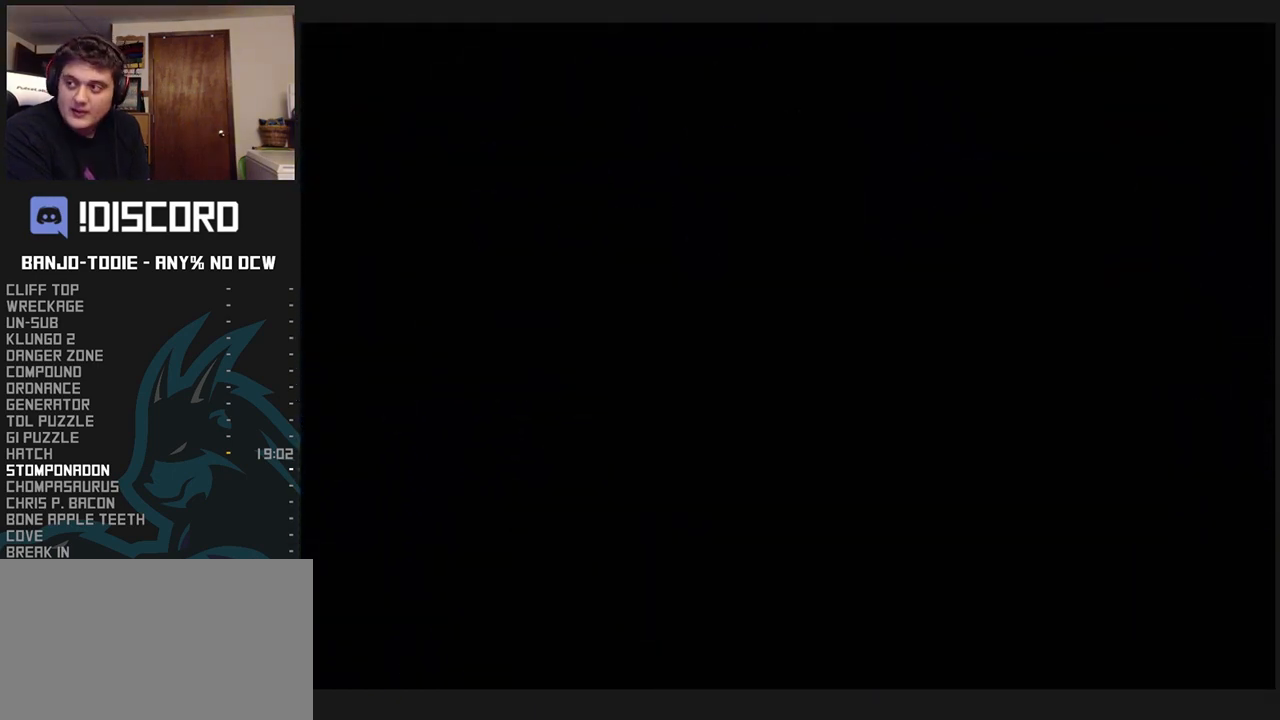
{"buttons": ["L1", "C_LEFT"], "left_stick": "center", "events": [[500, "C_LEFT", "down"]]}
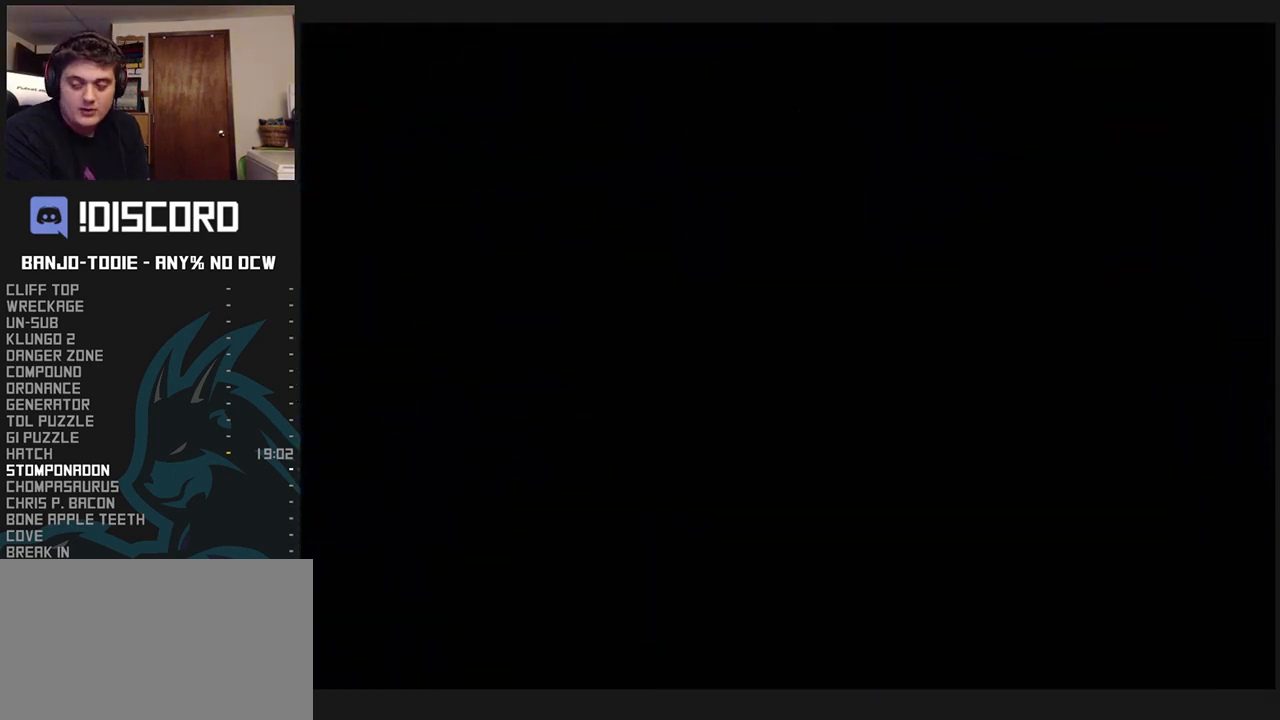
{"buttons": ["L1", "C_LEFT"], "left_stick": "center", "events": []}
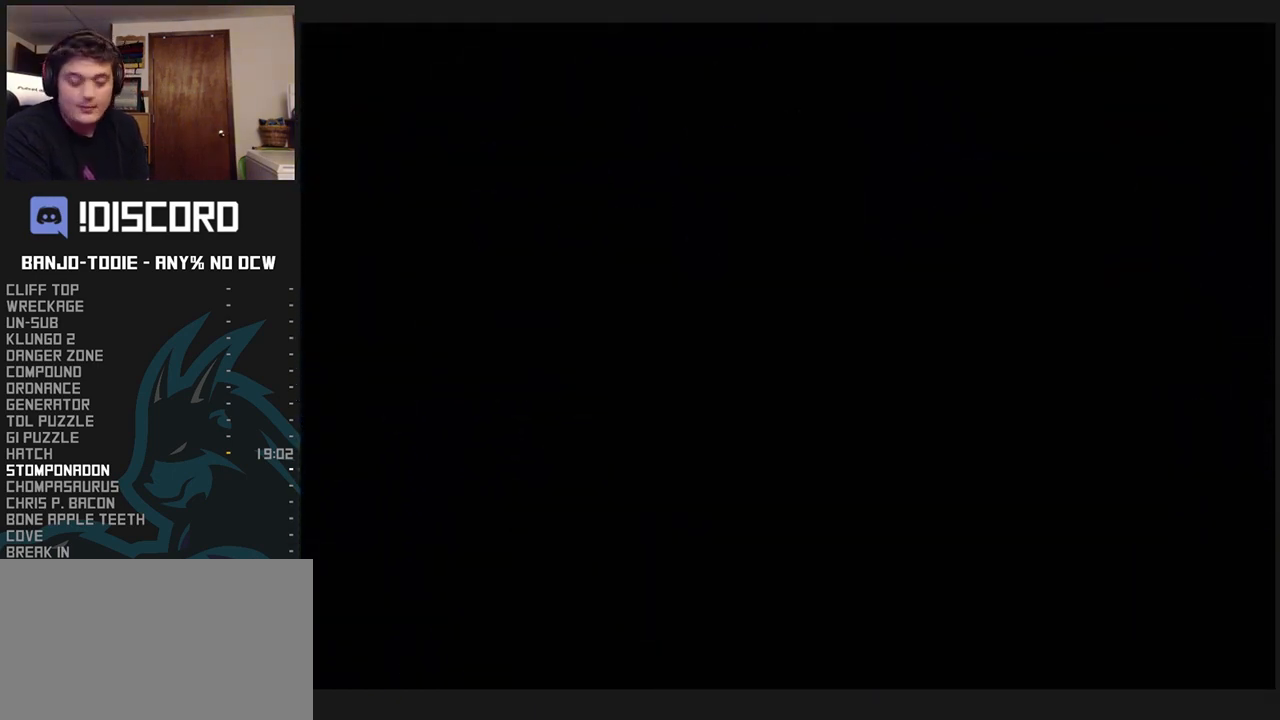
{"buttons": ["L1", "C_LEFT"], "left_stick": "down-right", "events": [[267, "left_stick", "right"], [333, "left_stick", "down-right"]]}
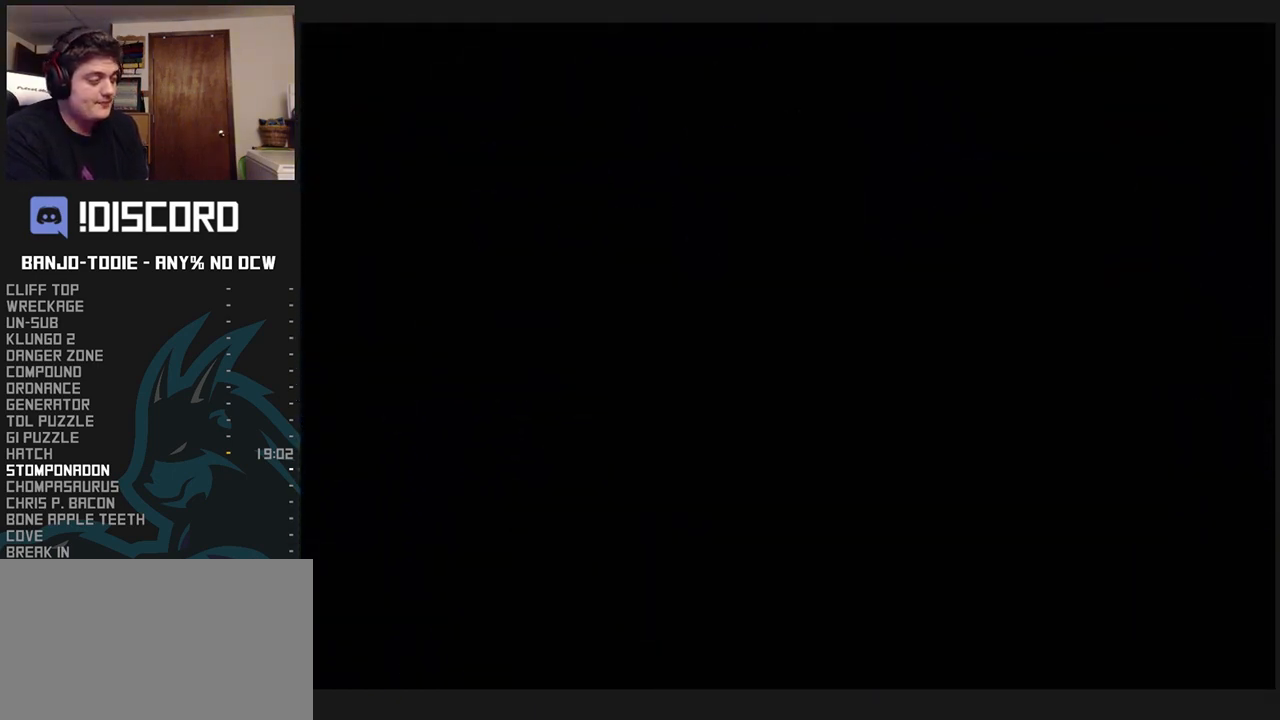
{"buttons": ["L1", "C_LEFT"], "left_stick": "down-right", "events": [[433, "left_stick", "center"], [500, "left_stick", "down-right"]]}
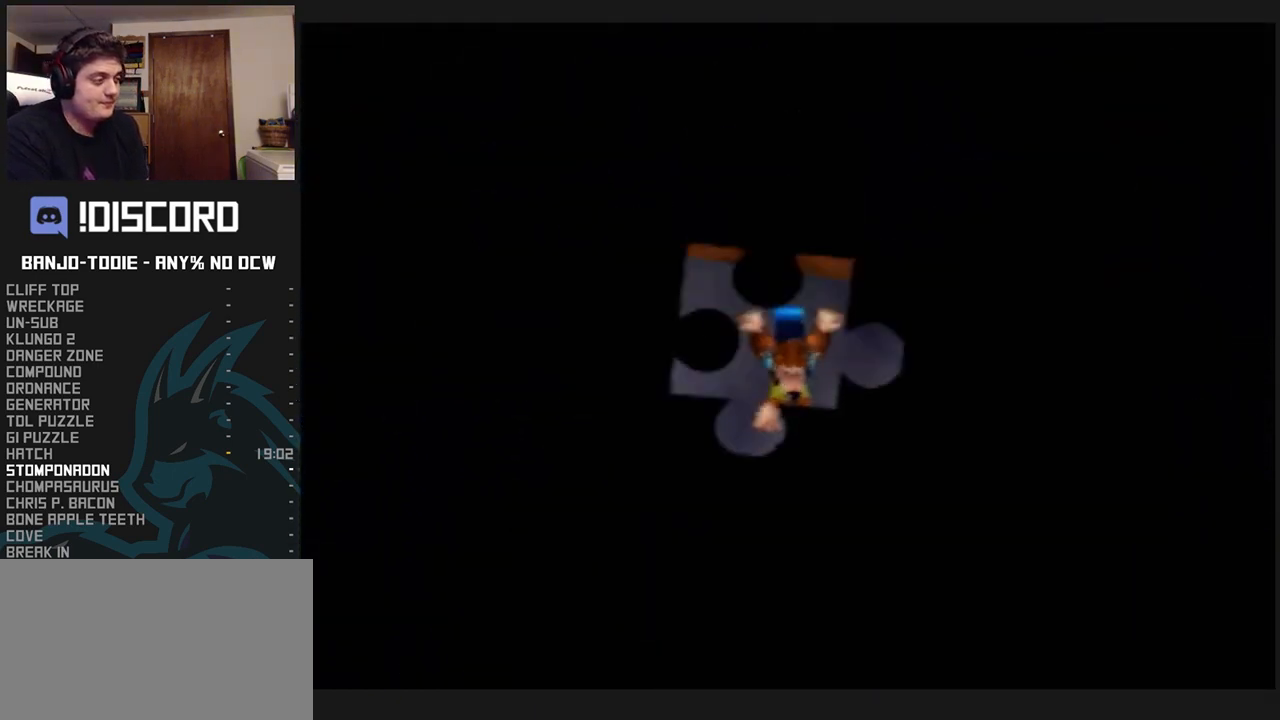
{"buttons": ["L1", "C_LEFT"], "left_stick": "down", "events": [[300, "left_stick", "down"]]}
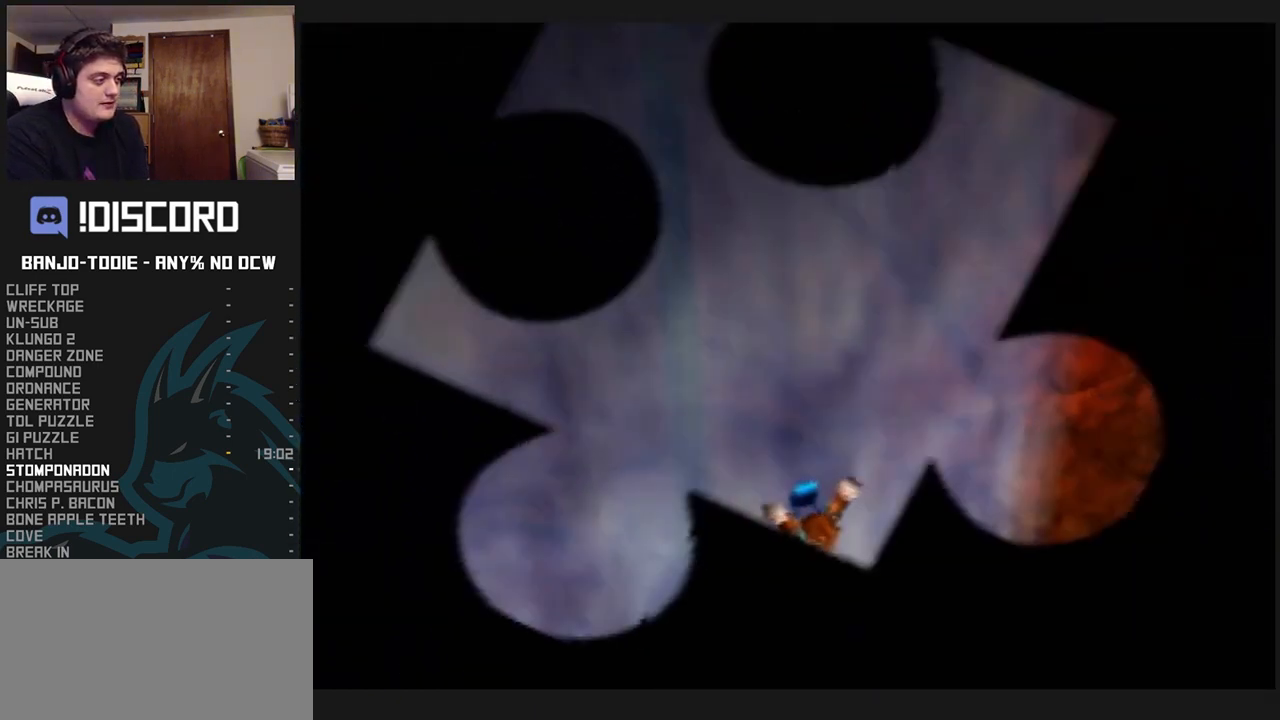
{"buttons": ["L1", "C_LEFT"], "left_stick": "right", "events": [[167, "left_stick", "down-right"], [433, "left_stick", "right"]]}
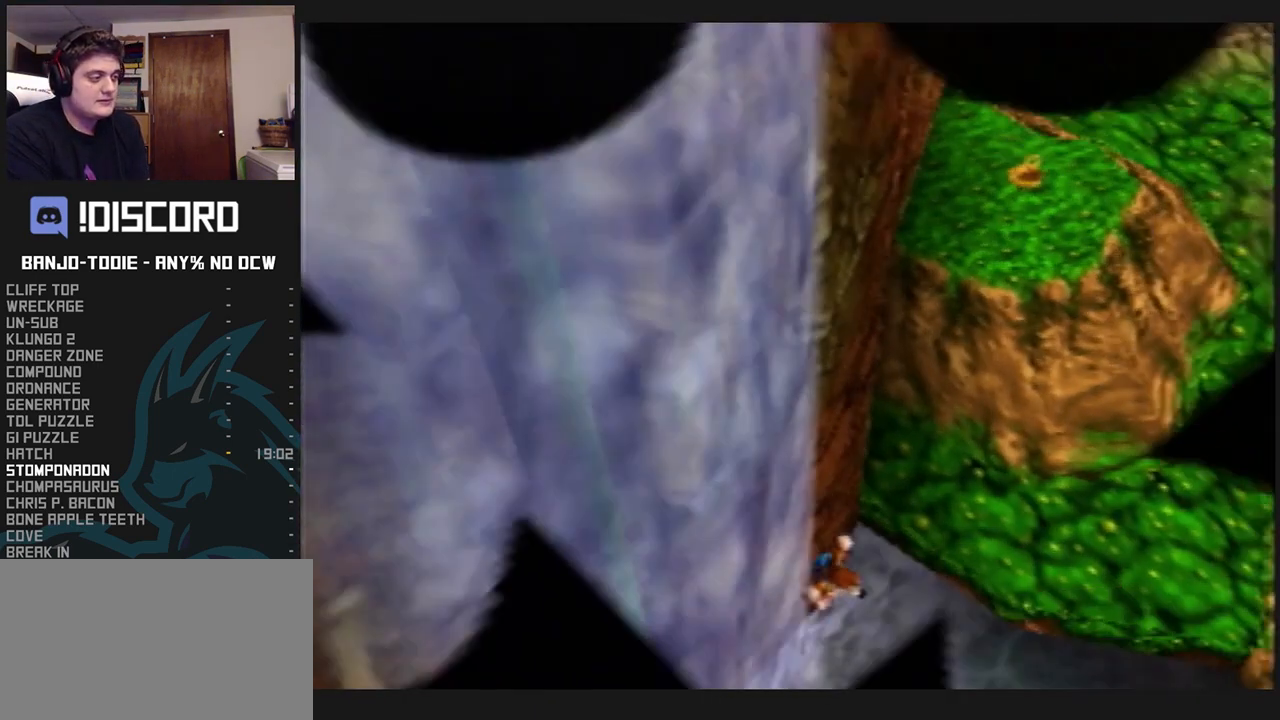
{"buttons": ["L1"], "left_stick": "up-right", "events": [[367, "C_LEFT", "up"], [433, "left_stick", "up-right"]]}
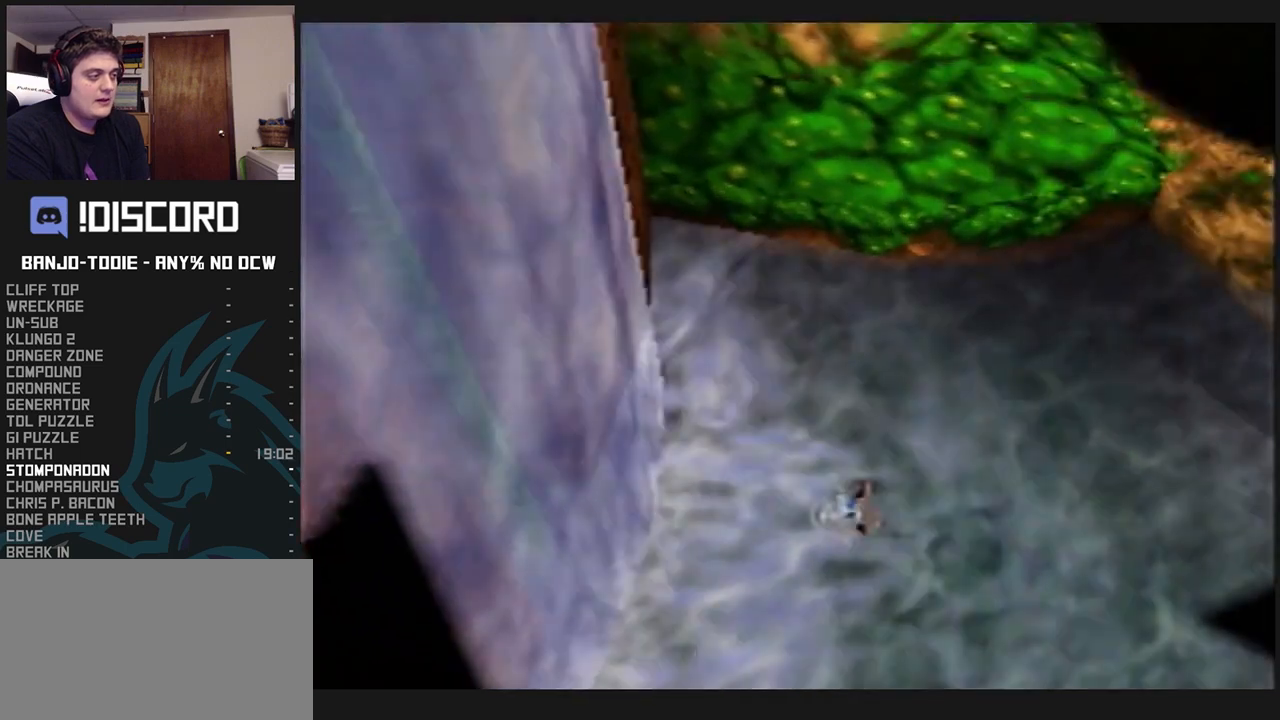
{"buttons": ["B", "L1"], "left_stick": "center", "events": [[267, "left_stick", "center"], [333, "B", "down"], [433, "B", "up"], [467, "B", "down"]]}